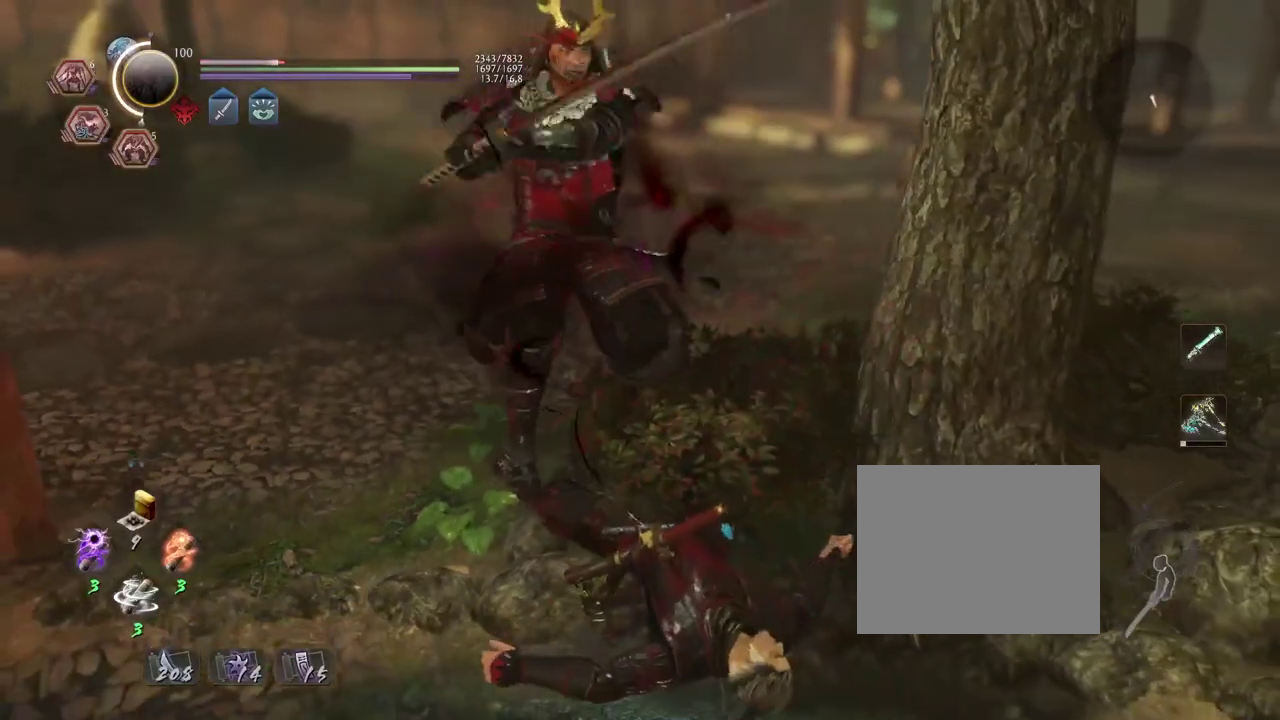
Gameplay with a controller (PlayStation layout); each line is a JSON object with the inputs held at the frame after it (dt_ms = milliseconds from this image to that frame). "events" lists button and stick changes between this image and that frame as [ms after this image, input, new state], when the widget could be followed in between. This overlay highlights the sticks when they move; stick clicks (L3 R3) are not distinguishable. Not read: L3 R1.
{"dt_ms": 400, "buttons": ["TRIANGLE"], "left_stick": "center", "right_stick": "center", "events": [[350, "TRIANGLE", "down"]]}
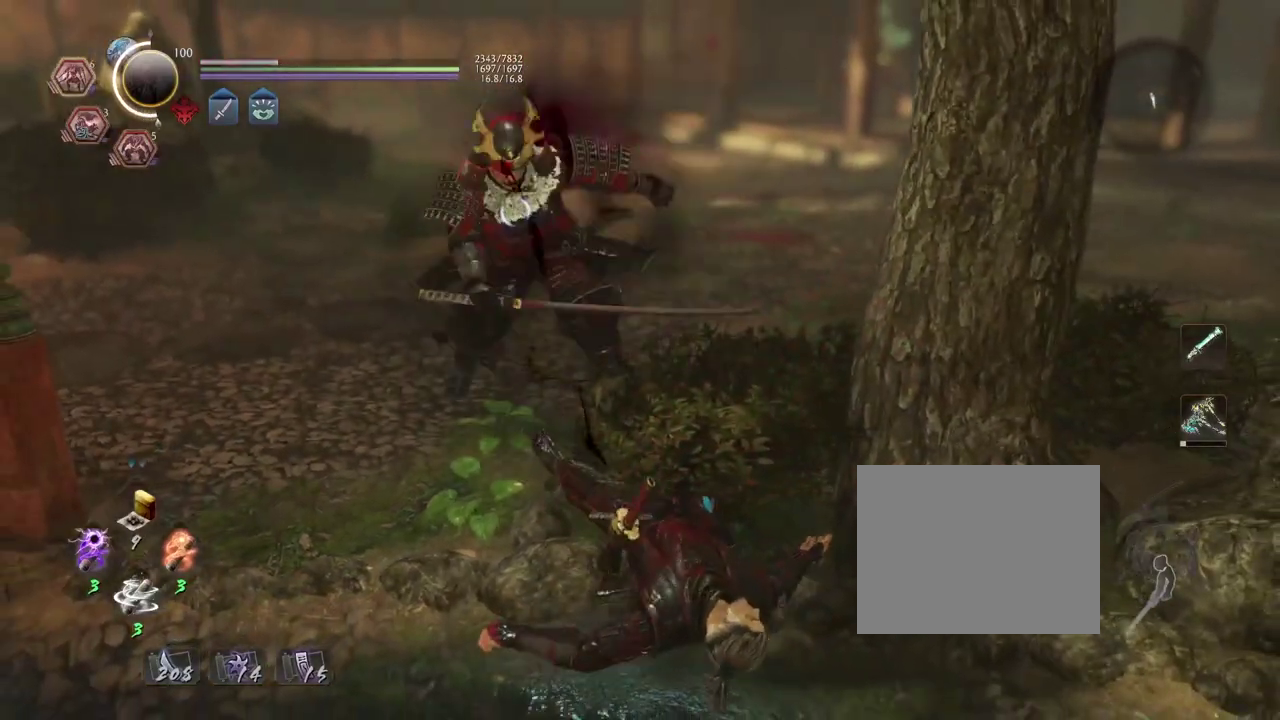
{"dt_ms": 300, "buttons": ["TRIANGLE"], "left_stick": "center", "right_stick": "center"}
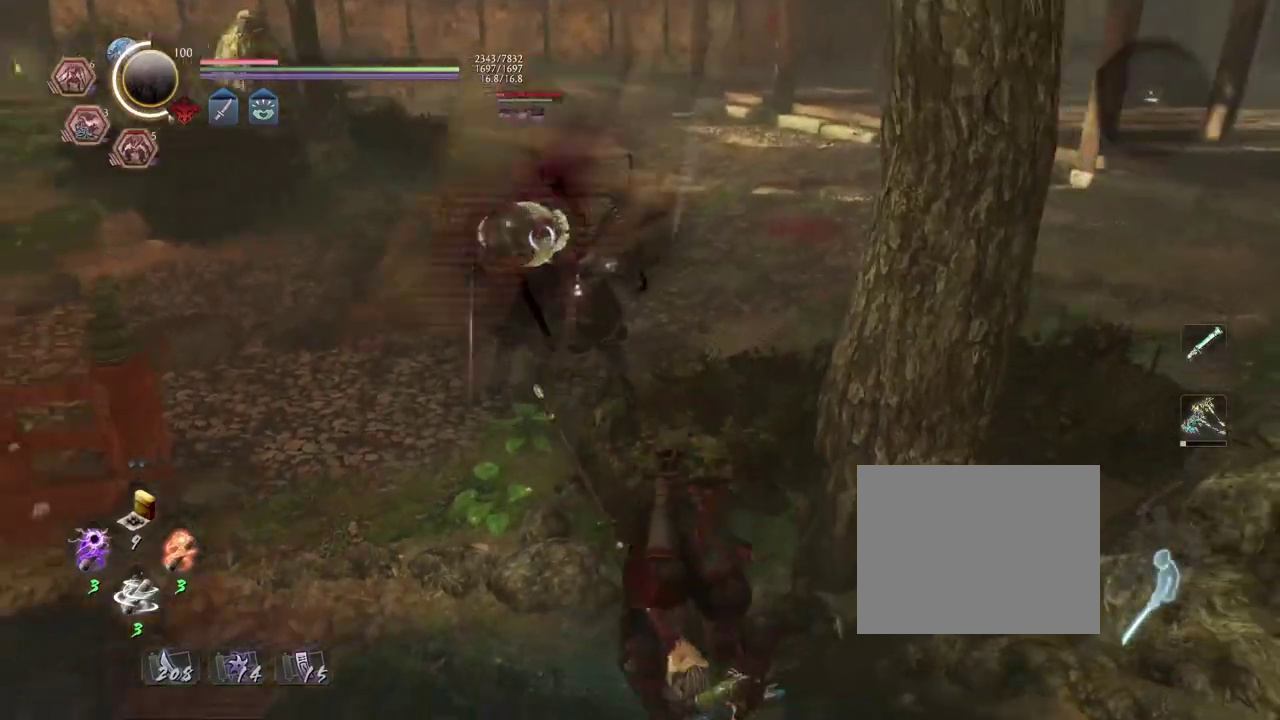
{"dt_ms": 700, "buttons": [], "left_stick": "center", "right_stick": "center"}
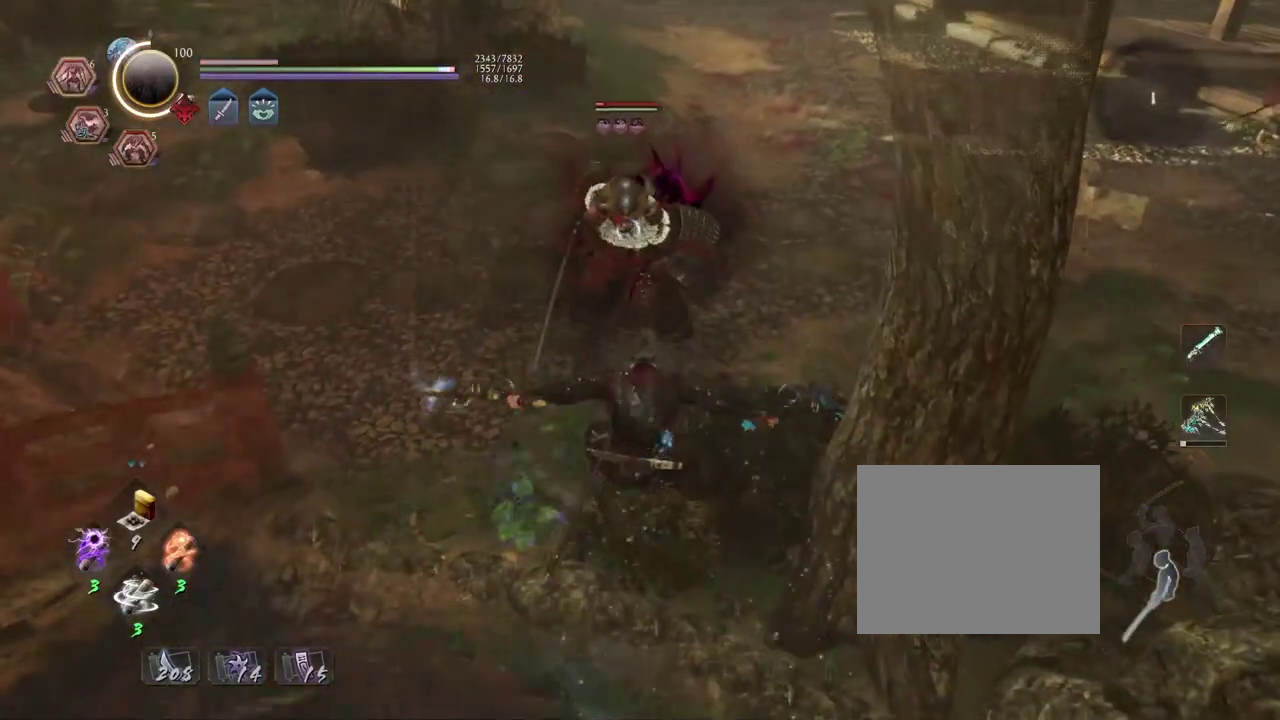
{"dt_ms": 300, "buttons": [], "left_stick": "center", "right_stick": "center"}
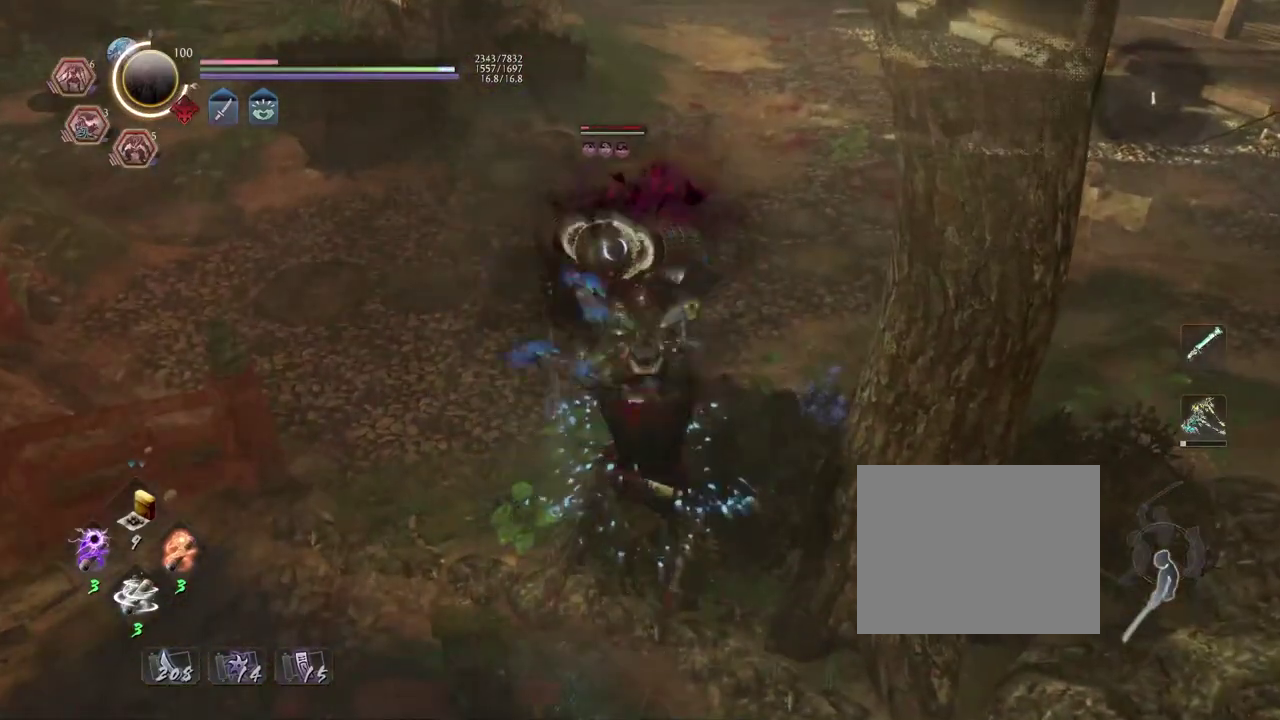
{"dt_ms": 700, "buttons": [], "left_stick": "center", "right_stick": "center"}